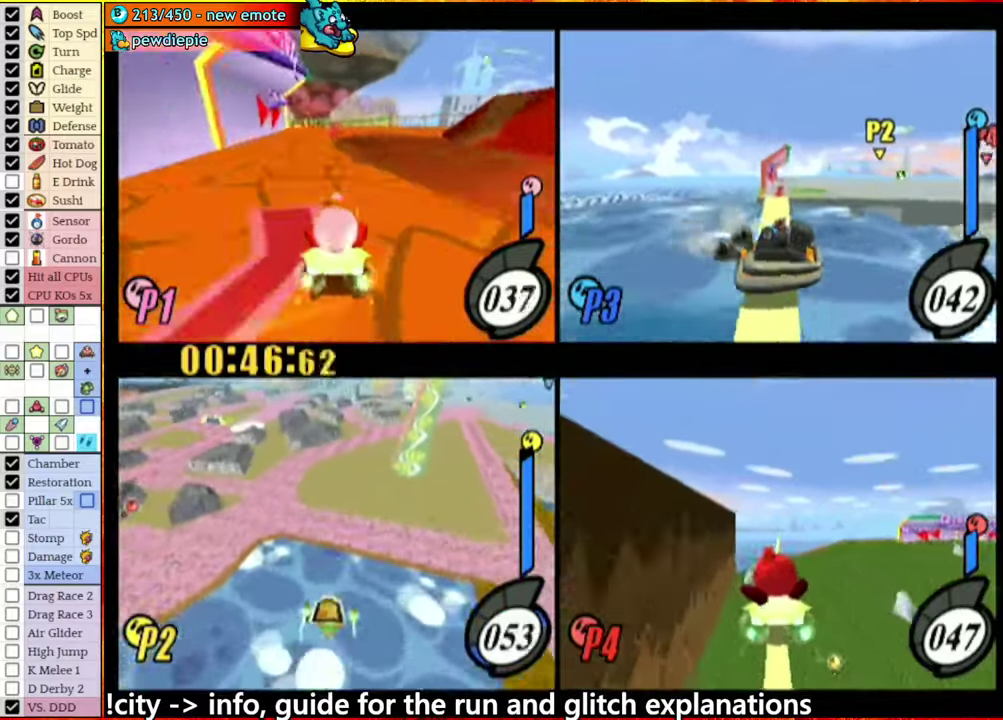
Gameplay with a controller (Nintendo layout); each line is a JSON object with the inputs held at the frame after it. "events" lists button and stick changes between this image and that frame as [ms after this image, input, new state], when the widget could be followed in between. This overlay highlights the sticks when they move; stick clicks (L3 R3) are not distinguishable. Not read: L3 R3.
{"buttons": [], "left_stick": "up-left", "right_stick": "center", "events": [[17, "left_stick", "up-left"]]}
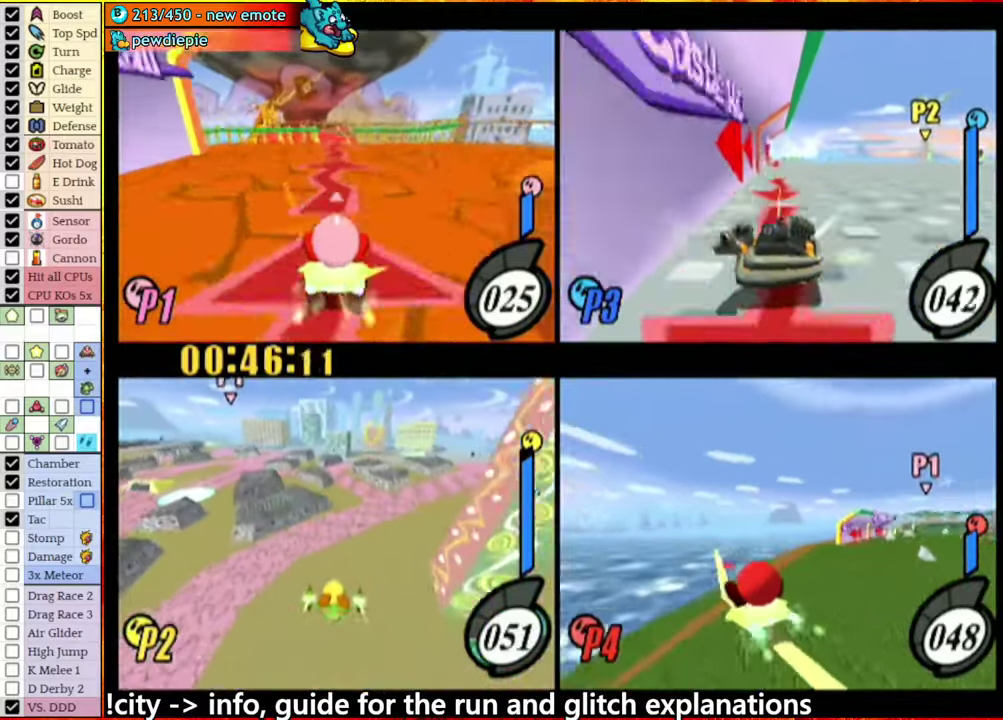
{"buttons": [], "left_stick": "up-left", "right_stick": "center", "events": []}
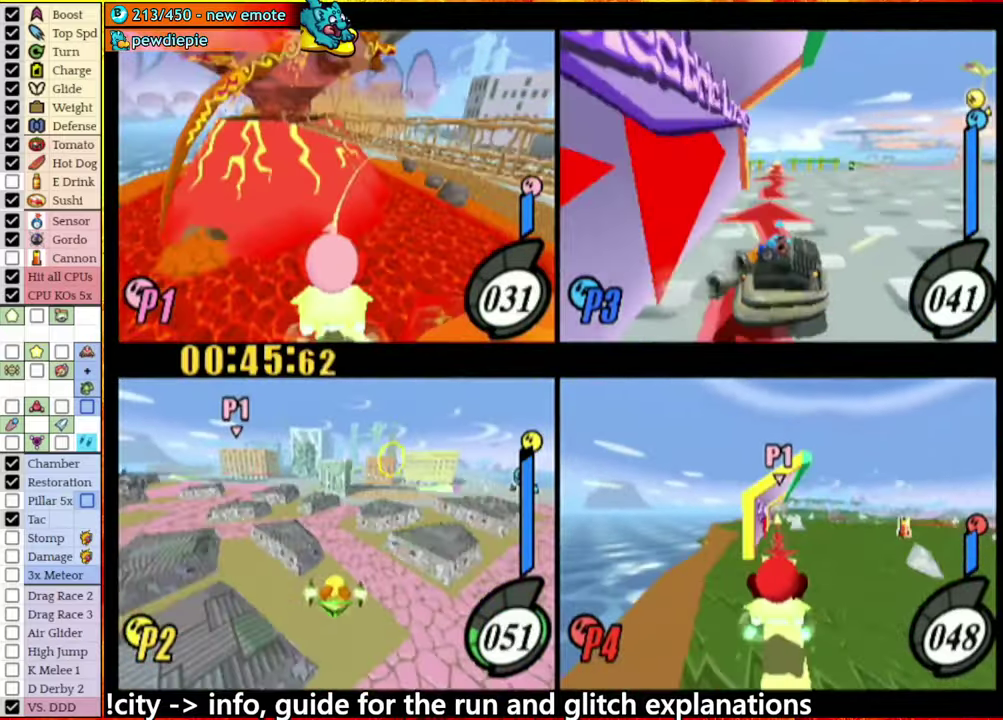
{"buttons": [], "left_stick": "center", "right_stick": "center", "events": [[33, "left_stick", "center"]]}
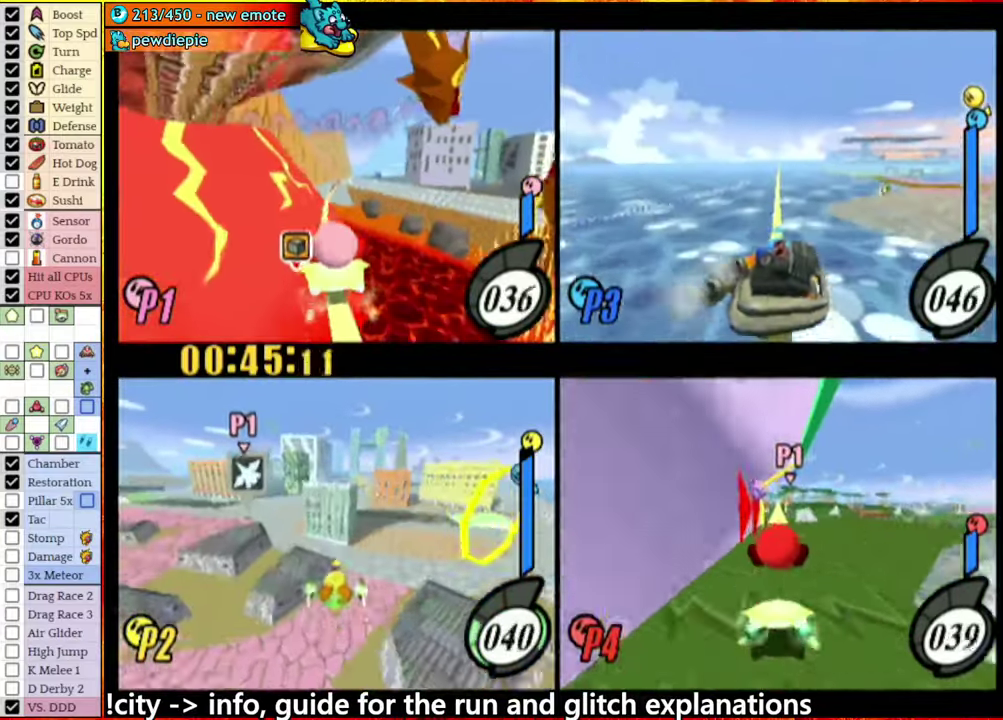
{"buttons": [], "left_stick": "up-left", "right_stick": "center"}
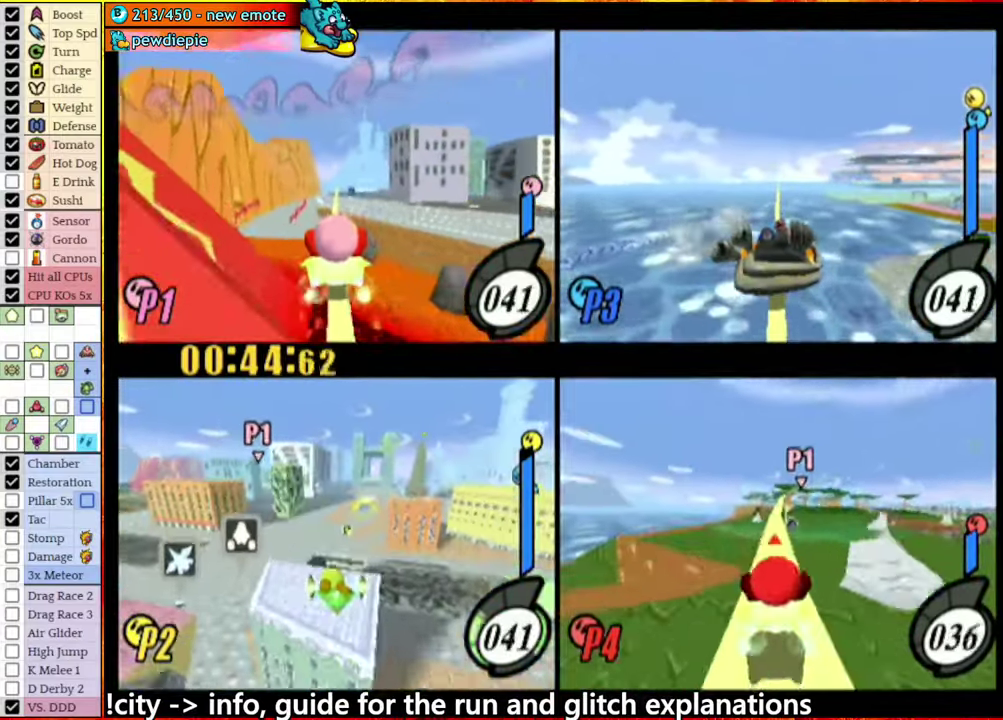
{"buttons": [], "left_stick": "up-left", "right_stick": "center"}
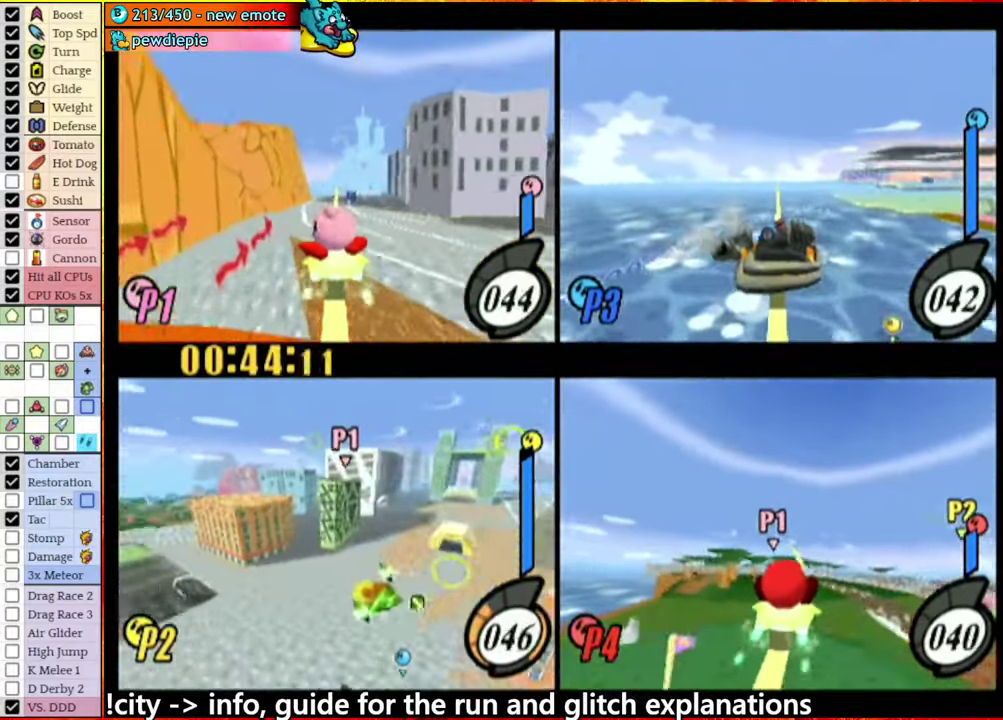
{"buttons": [], "left_stick": "up-left", "right_stick": "center", "events": [[317, "left_stick", "down"], [367, "left_stick", "up"], [483, "left_stick", "up-left"]]}
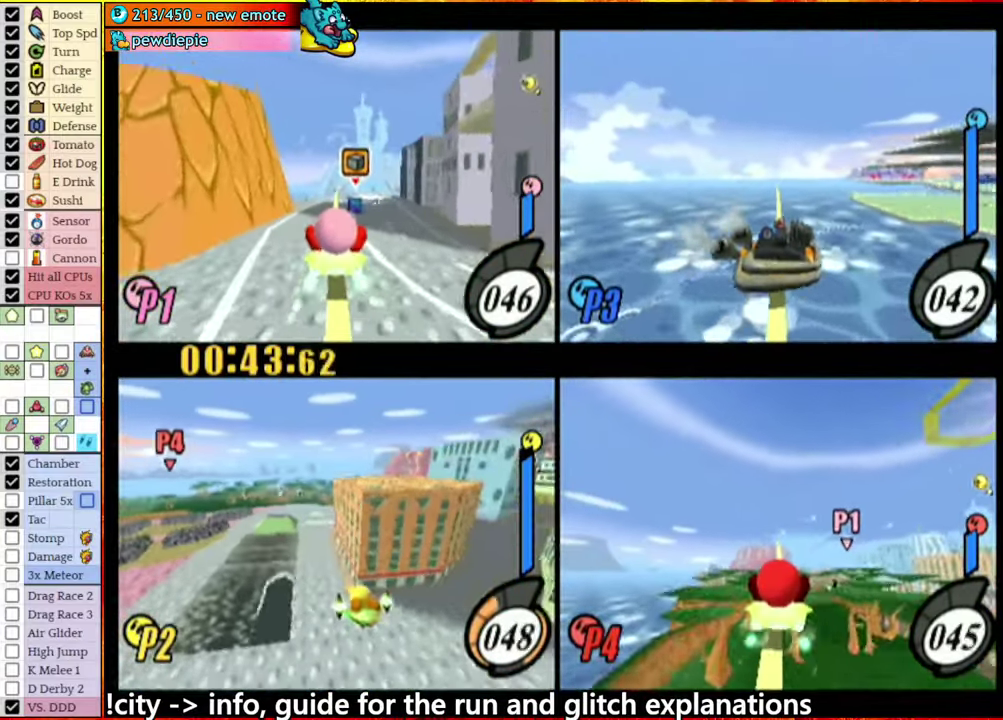
{"buttons": [], "left_stick": "up-left", "right_stick": "center", "events": []}
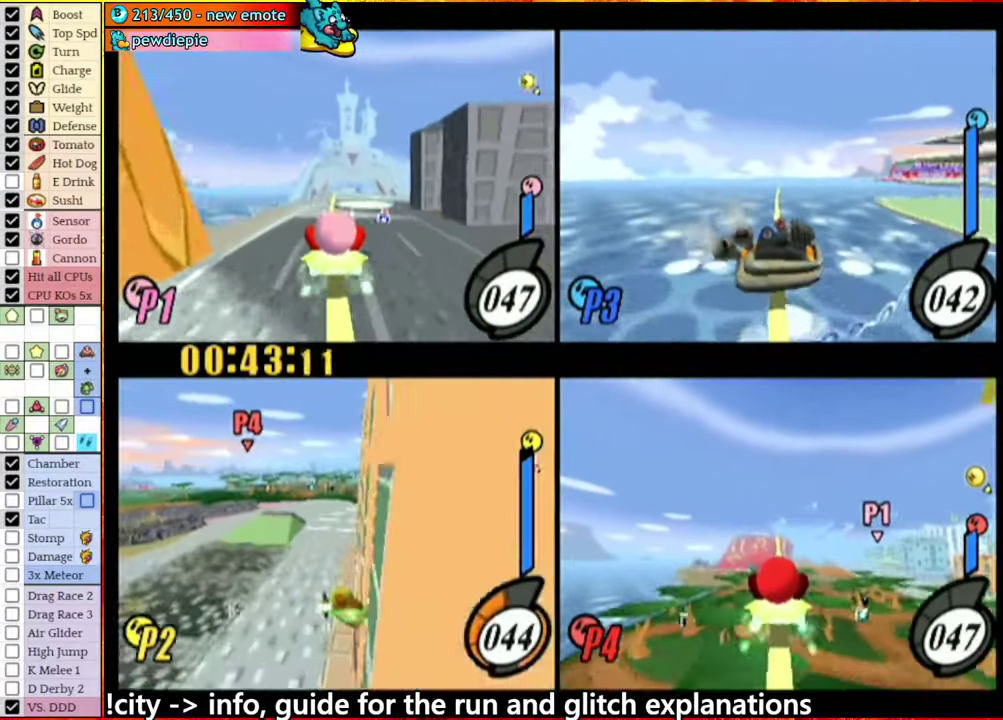
{"buttons": [], "left_stick": "up-left", "right_stick": "center", "events": [[350, "left_stick", "down-right"], [467, "left_stick", "up-left"]]}
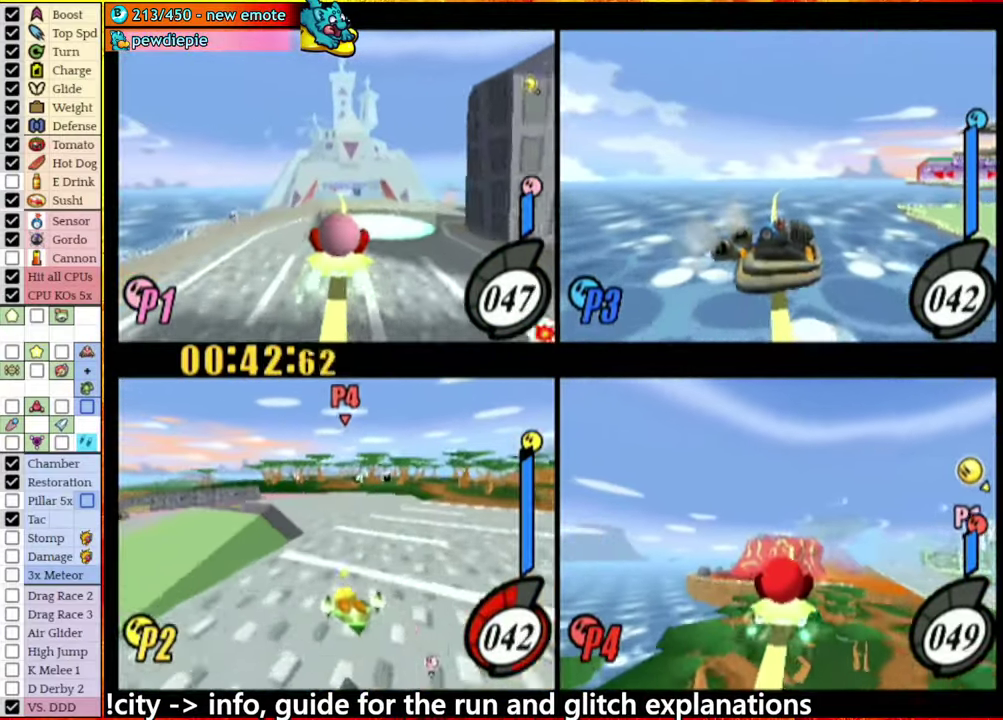
{"buttons": [], "left_stick": "center", "right_stick": "center", "events": [[17, "left_stick", "center"], [83, "left_stick", "up"], [167, "left_stick", "center"]]}
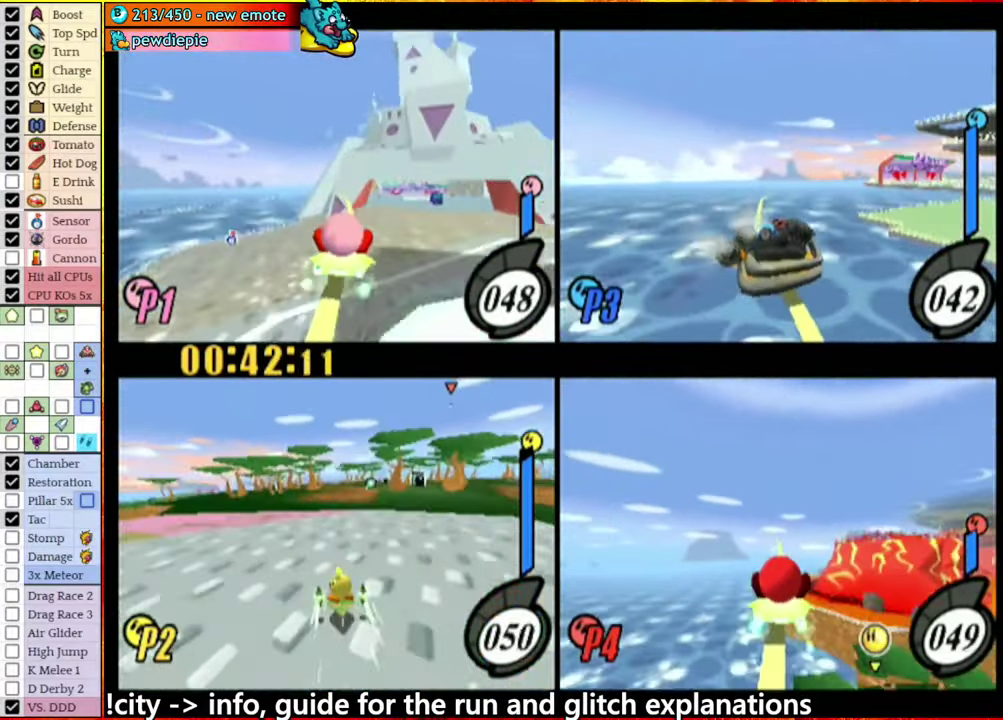
{"buttons": [], "left_stick": "center", "right_stick": "center", "events": [[350, "A", "down"], [434, "A", "up"]]}
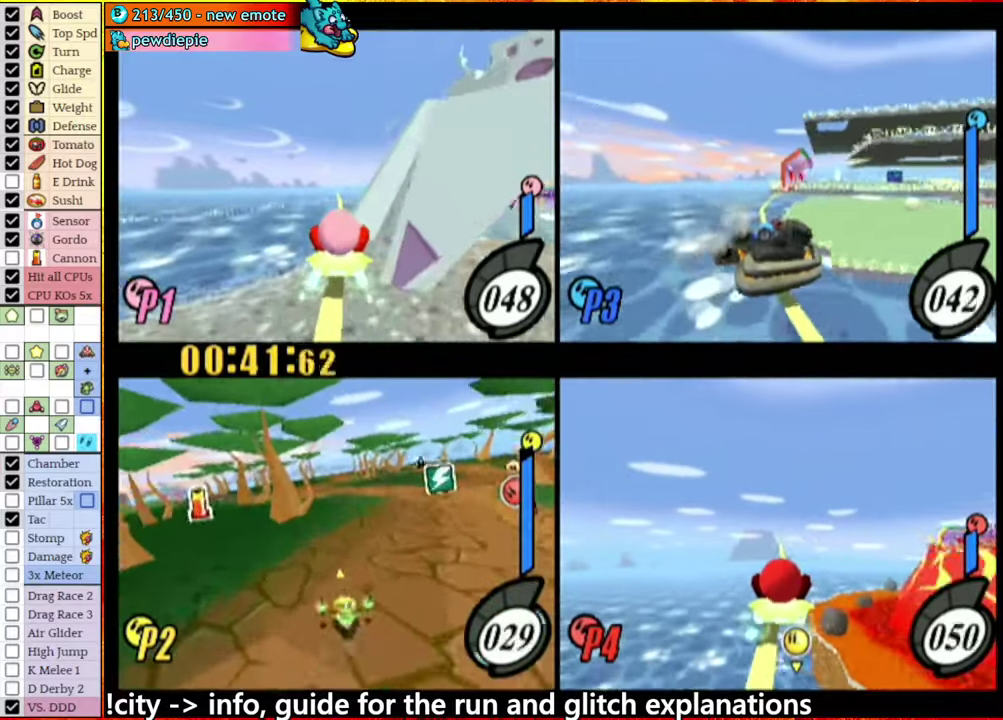
{"buttons": ["A"], "left_stick": "center", "right_stick": "center", "events": [[34, "left_stick", "left"], [117, "A", "down"], [217, "left_stick", "center"]]}
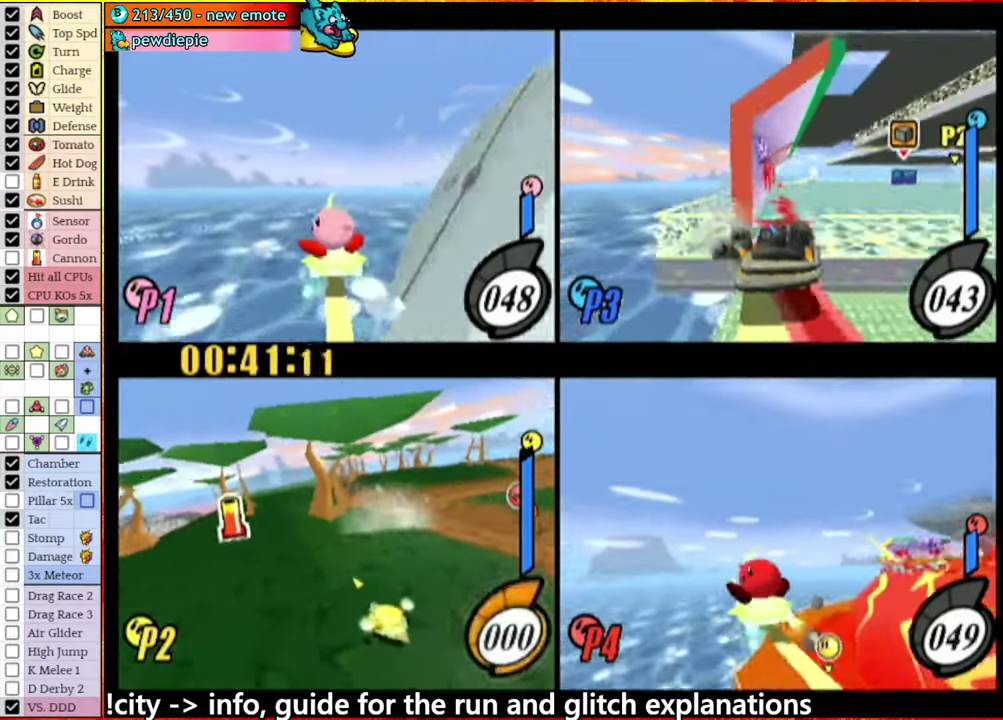
{"buttons": [], "left_stick": "center", "right_stick": "center", "events": [[184, "A", "up"]]}
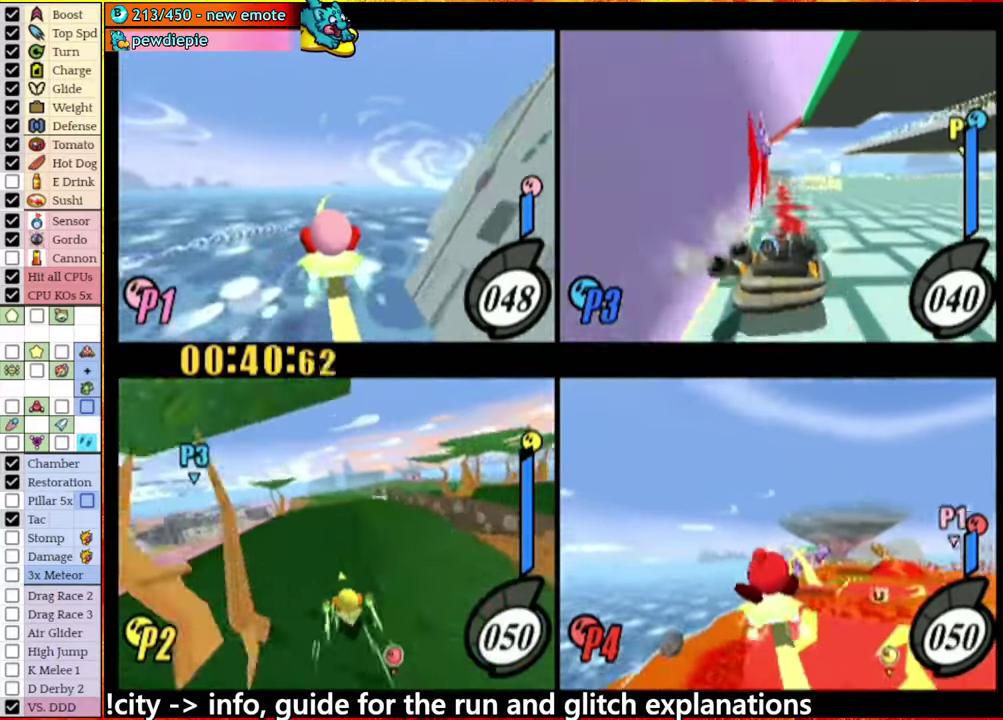
{"buttons": [], "left_stick": "center", "right_stick": "center", "events": []}
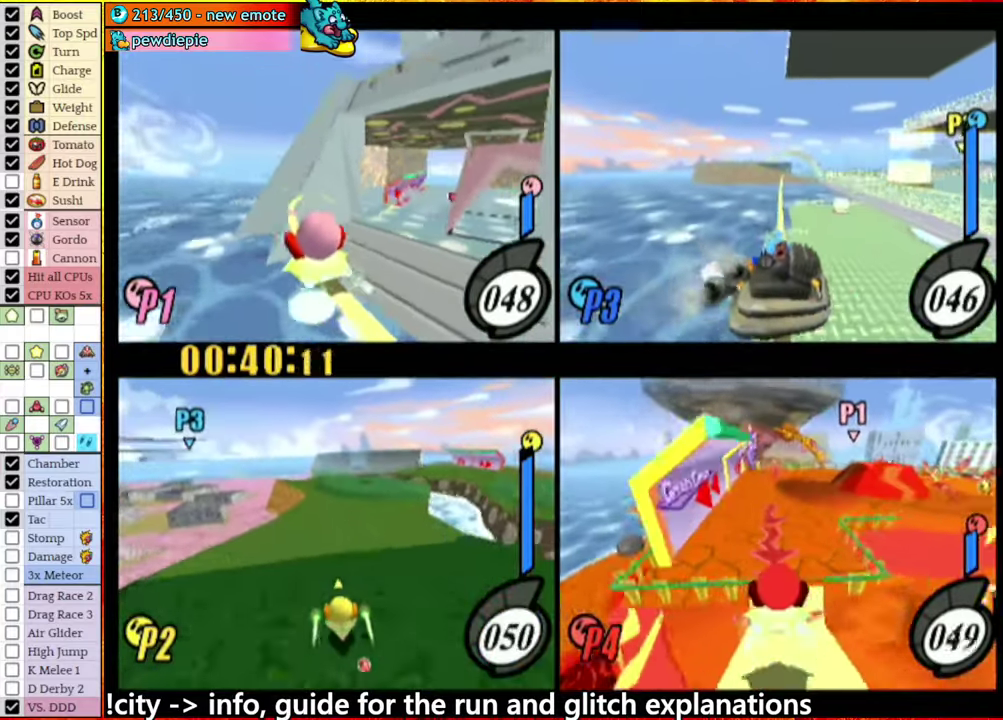
{"buttons": [], "left_stick": "center", "right_stick": "center", "events": []}
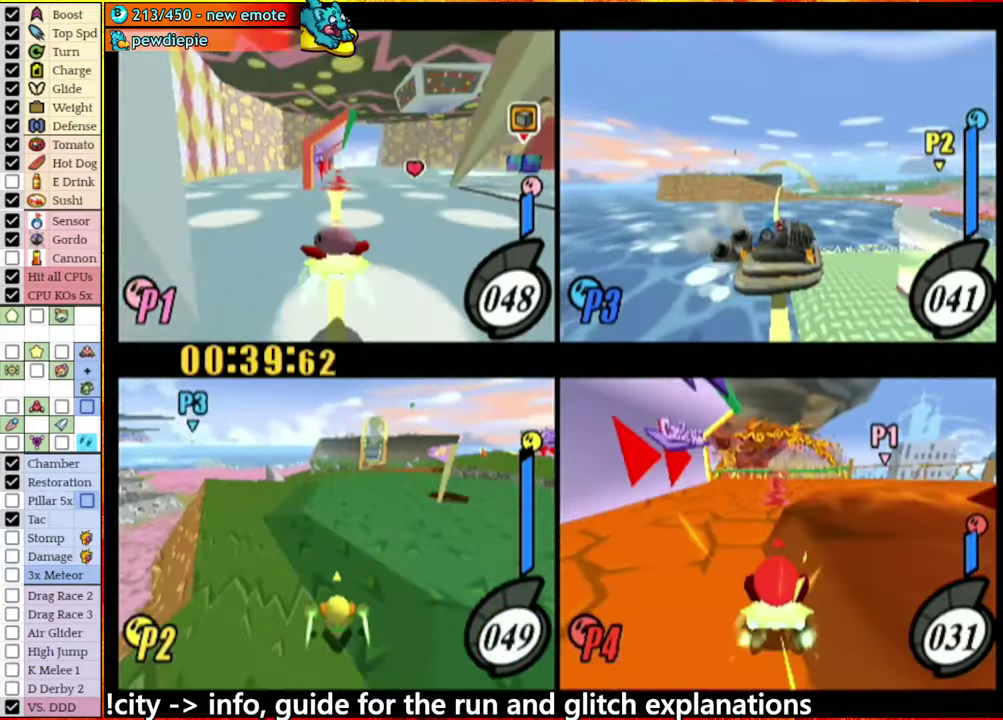
{"buttons": [], "left_stick": "center", "right_stick": "center", "events": [[200, "left_stick", "left"], [234, "A", "down"], [367, "A", "up"], [450, "left_stick", "center"]]}
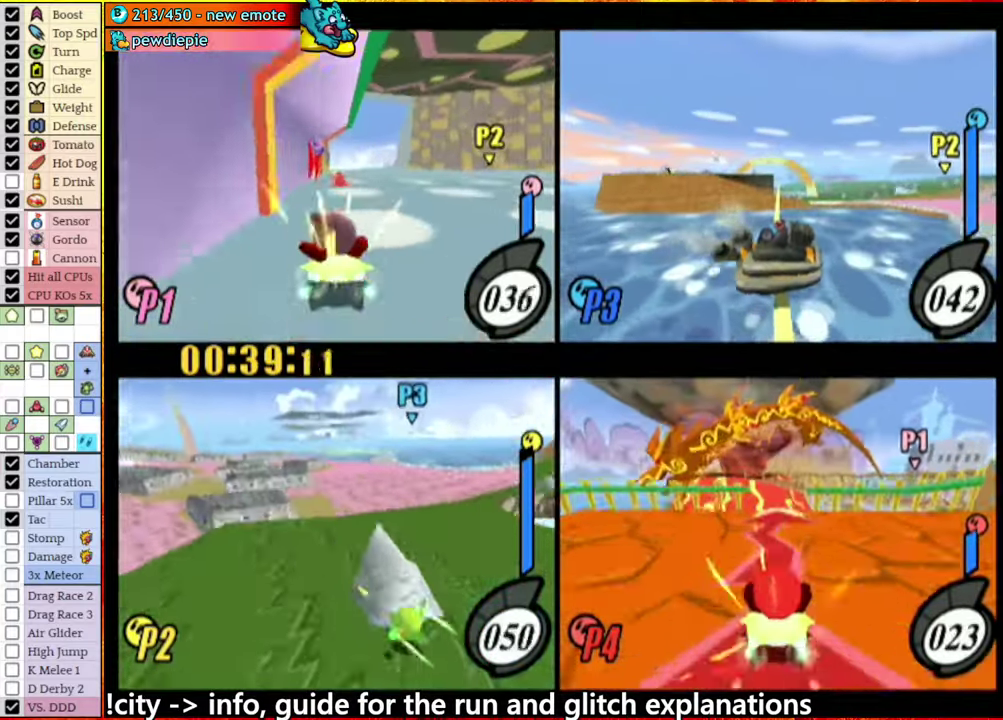
{"buttons": [], "left_stick": "left", "right_stick": "center", "events": [[417, "left_stick", "left"]]}
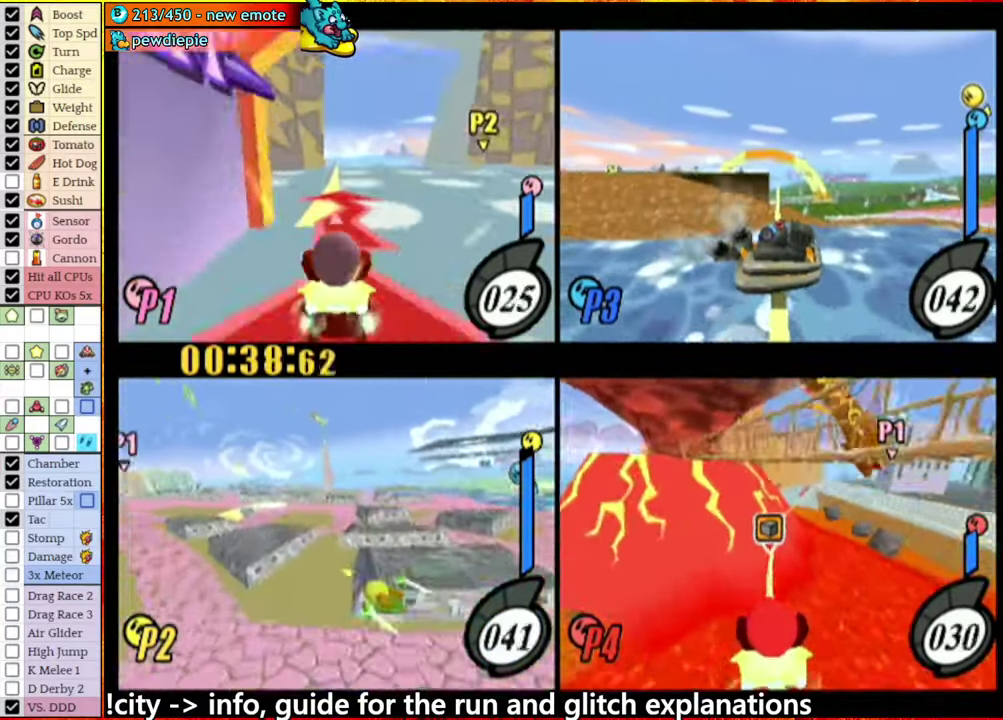
{"buttons": [], "left_stick": "up-left", "right_stick": "center", "events": [[150, "left_stick", "center"], [450, "left_stick", "up-left"]]}
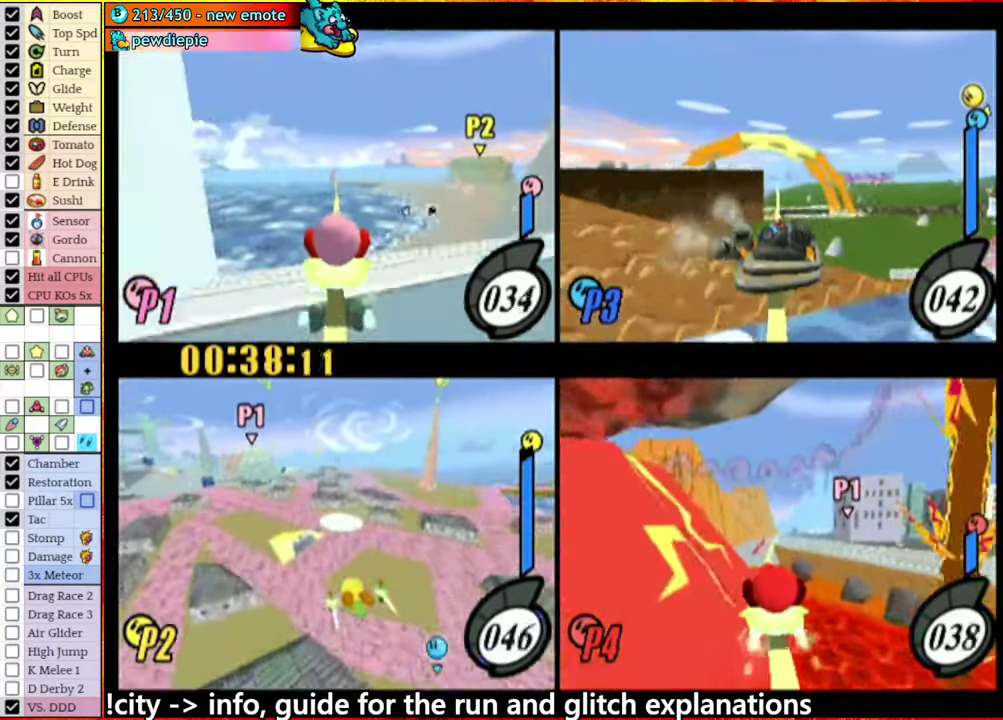
{"buttons": [], "left_stick": "up-left", "right_stick": "center", "events": []}
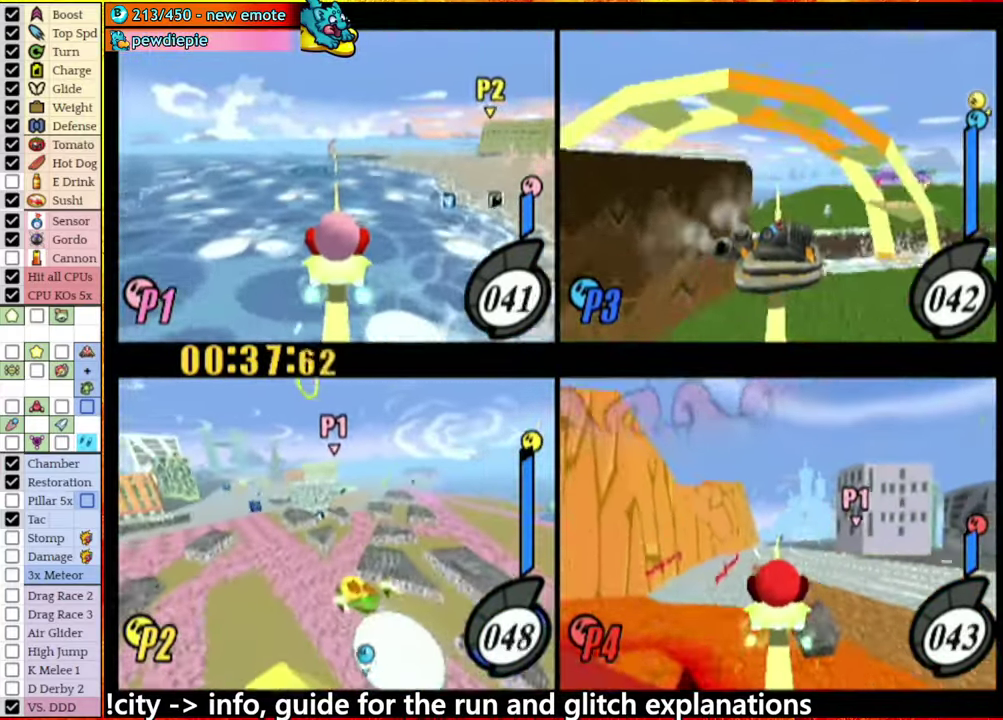
{"buttons": [], "left_stick": "up-left", "right_stick": "center", "events": []}
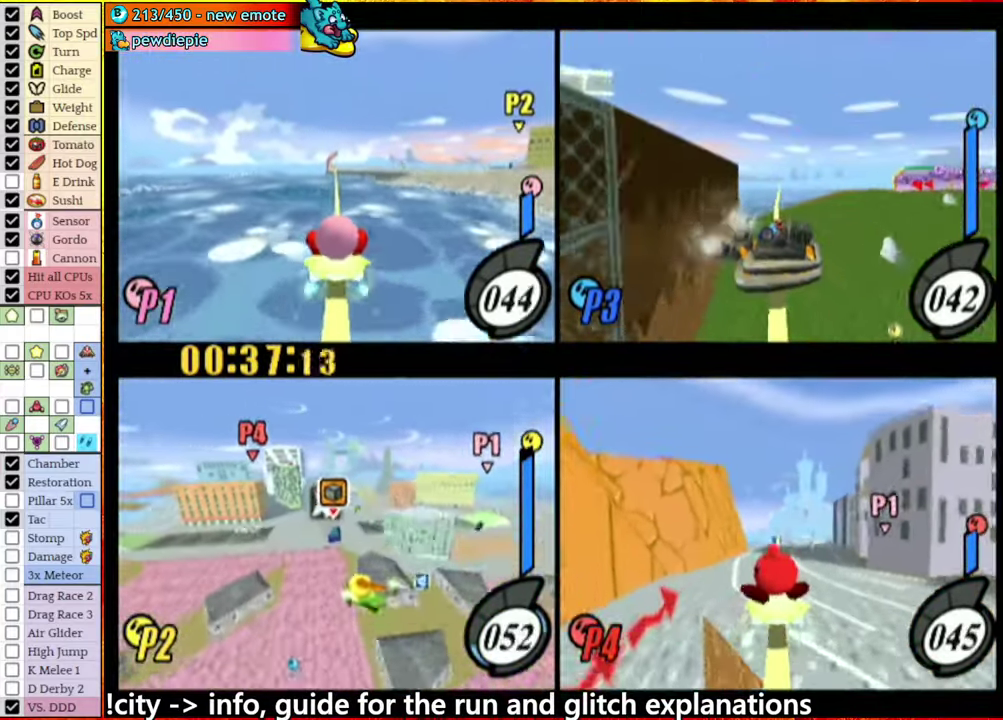
{"buttons": ["A"], "left_stick": "center", "right_stick": "center", "events": [[184, "left_stick", "up"], [300, "left_stick", "center"], [466, "A", "down"]]}
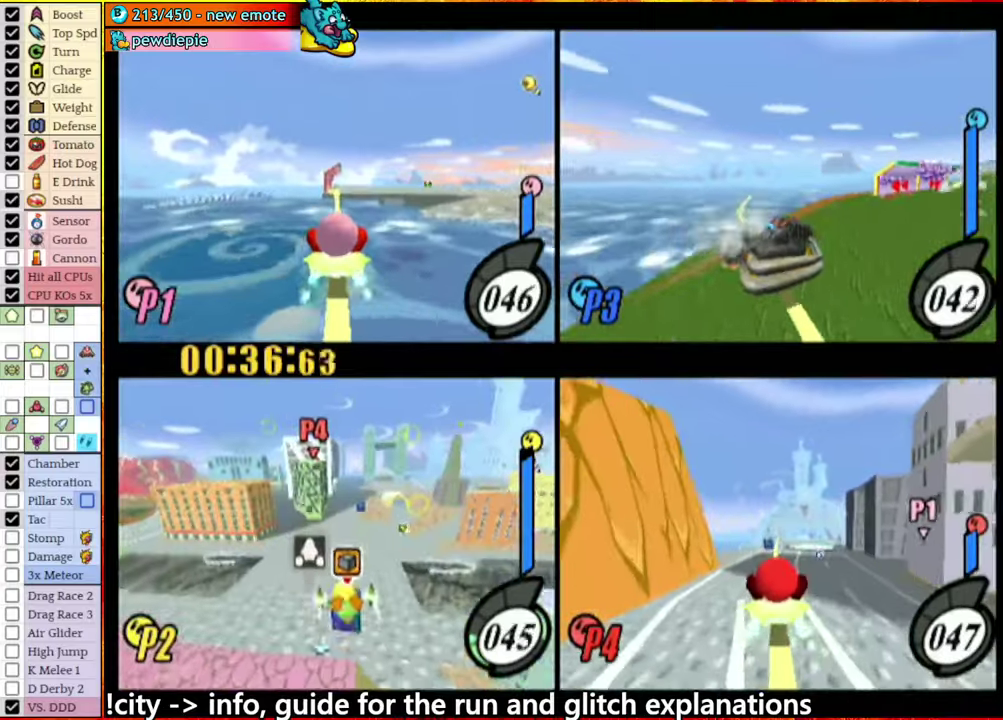
{"buttons": [], "left_stick": "center", "right_stick": "center", "events": [[133, "A", "up"]]}
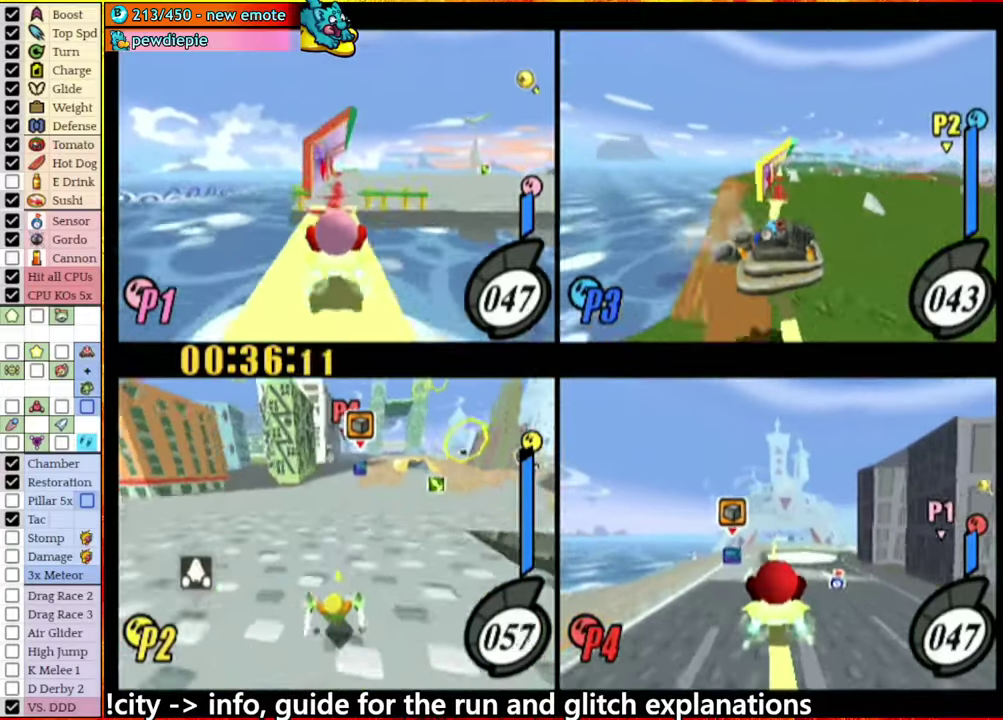
{"buttons": [], "left_stick": "center", "right_stick": "center", "events": []}
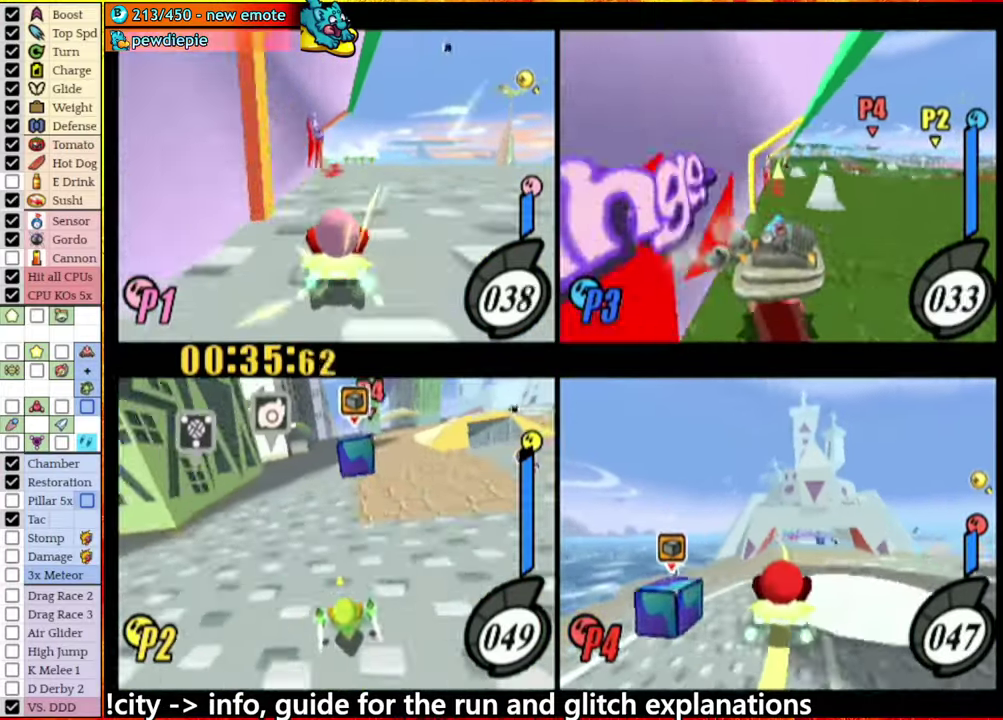
{"buttons": ["A"], "left_stick": "center", "right_stick": "center", "events": [[150, "A", "down"], [166, "left_stick", "right"], [216, "A", "up"], [316, "left_stick", "center"], [366, "A", "down"]]}
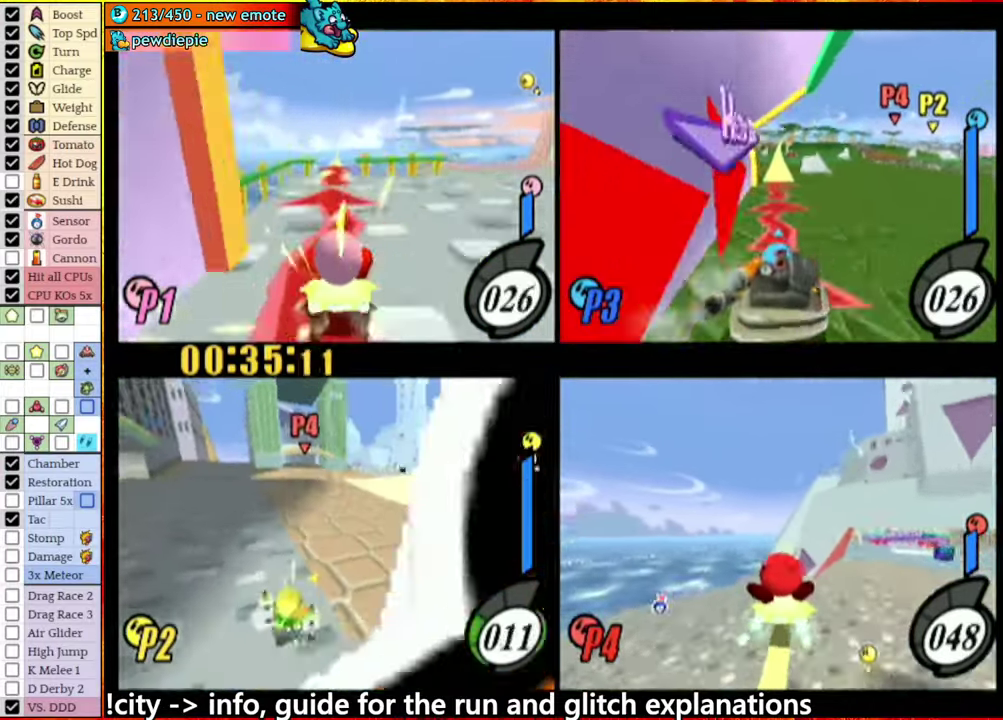
{"buttons": ["A"], "left_stick": "center", "right_stick": "center", "events": [[133, "left_stick", "right"], [416, "left_stick", "center"]]}
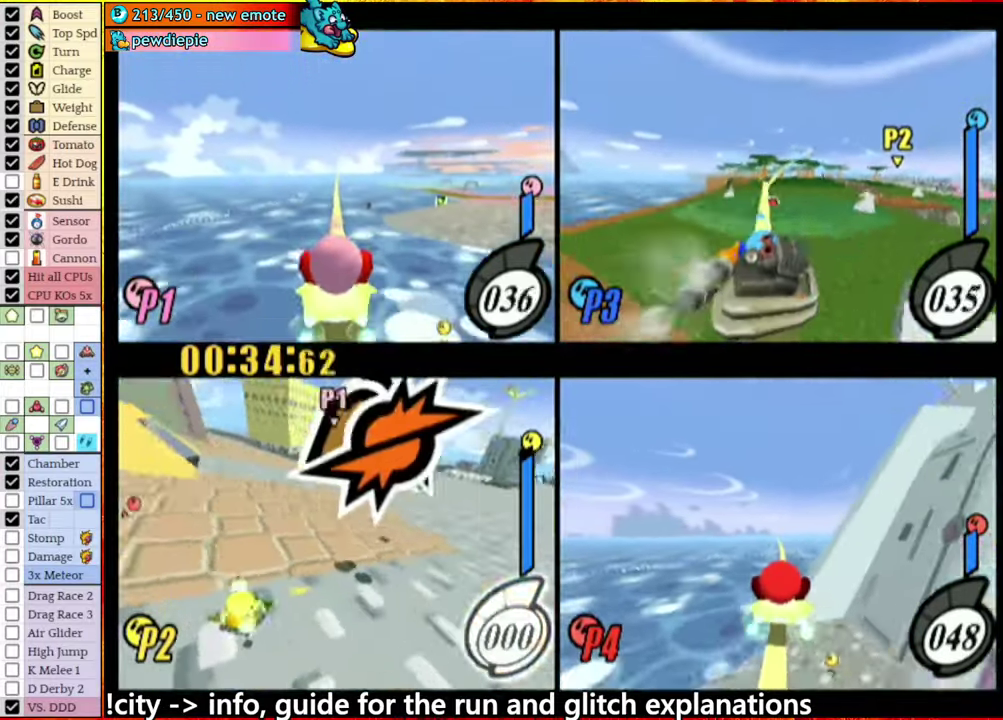
{"buttons": ["A"], "left_stick": "center", "right_stick": "center", "events": [[150, "left_stick", "left"], [200, "A", "up"], [233, "left_stick", "center"], [483, "A", "down"]]}
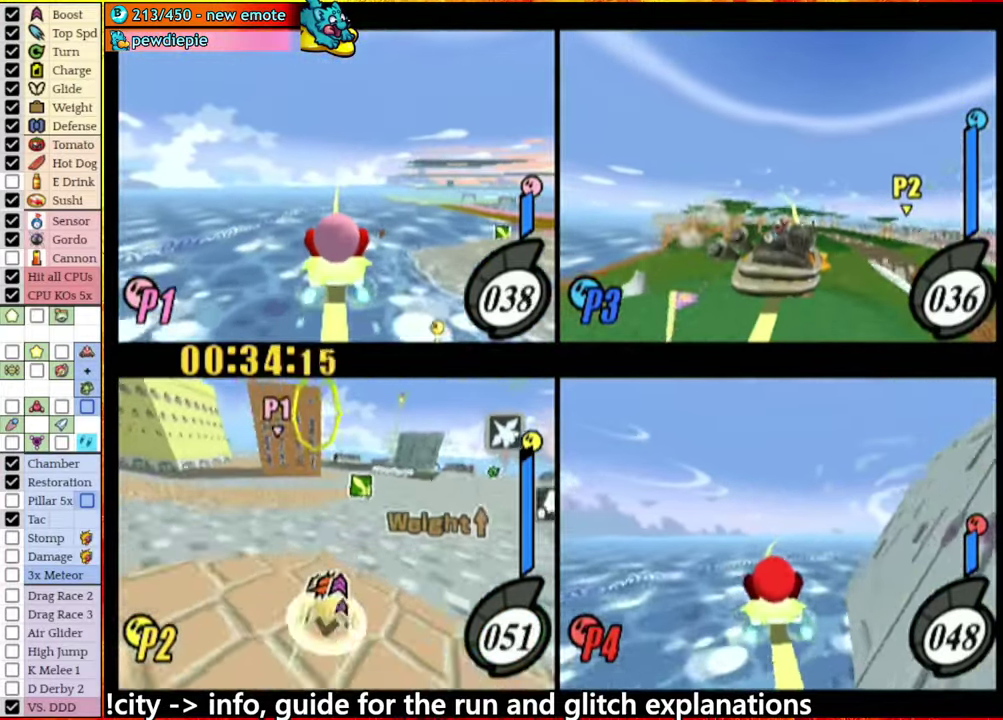
{"buttons": [], "left_stick": "center", "right_stick": "center", "events": [[133, "left_stick", "right"], [233, "A", "up"], [266, "left_stick", "center"]]}